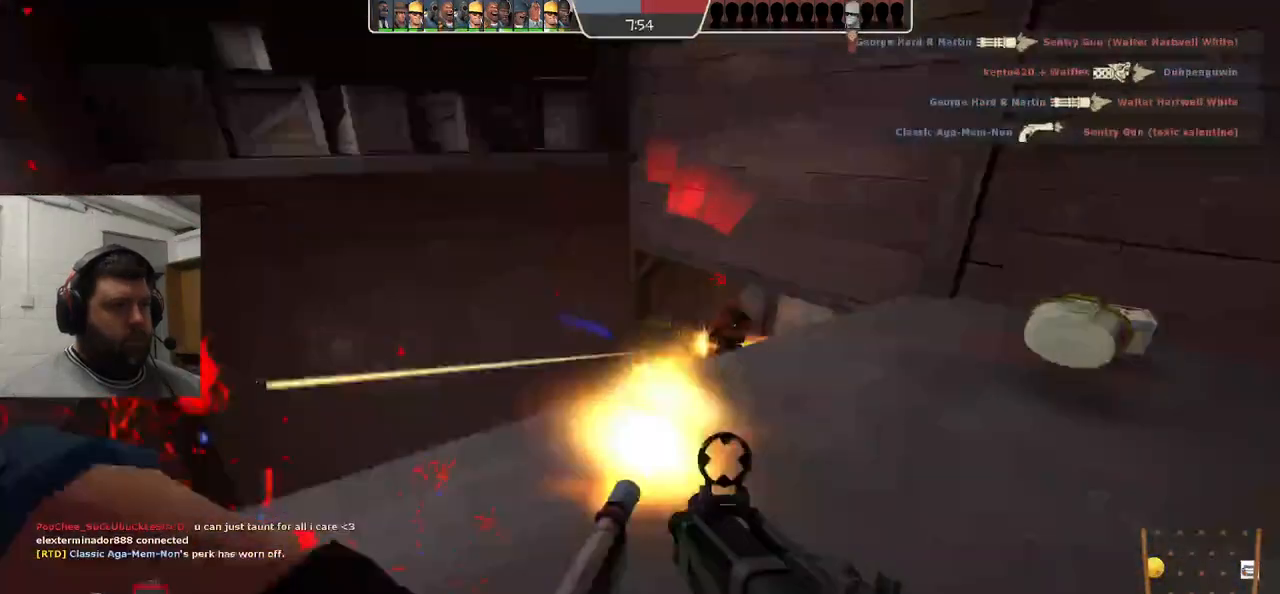
Gameplay with a controller (PlayStation layout); each line is a JSON object with the inputs held at the frame after it. "events" lists button and stick changes between this image and that frame as [ms after this image, input, new state], when the widget could be followed in between. Not read: L1.
{"buttons": [], "left_stick": "up-right", "right_stick": "center", "events": [[133, "R1", "down"], [133, "left_stick", "right"], [300, "R1", "up"], [333, "left_stick", "up-right"], [400, "R2", "up"]]}
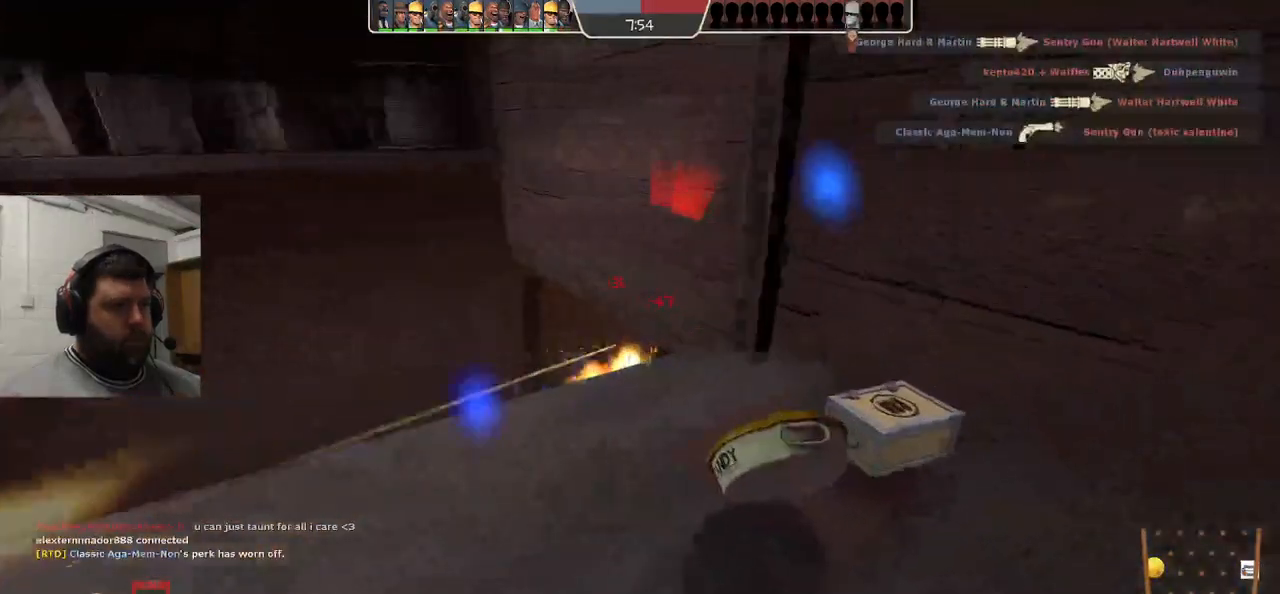
{"buttons": [], "left_stick": "left", "right_stick": "center", "events": [[50, "SQUARE", "down"], [133, "SQUARE", "up"], [217, "SQUARE", "down"], [300, "SQUARE", "up"], [383, "SQUARE", "down"], [467, "left_stick", "left"], [500, "SQUARE", "up"]]}
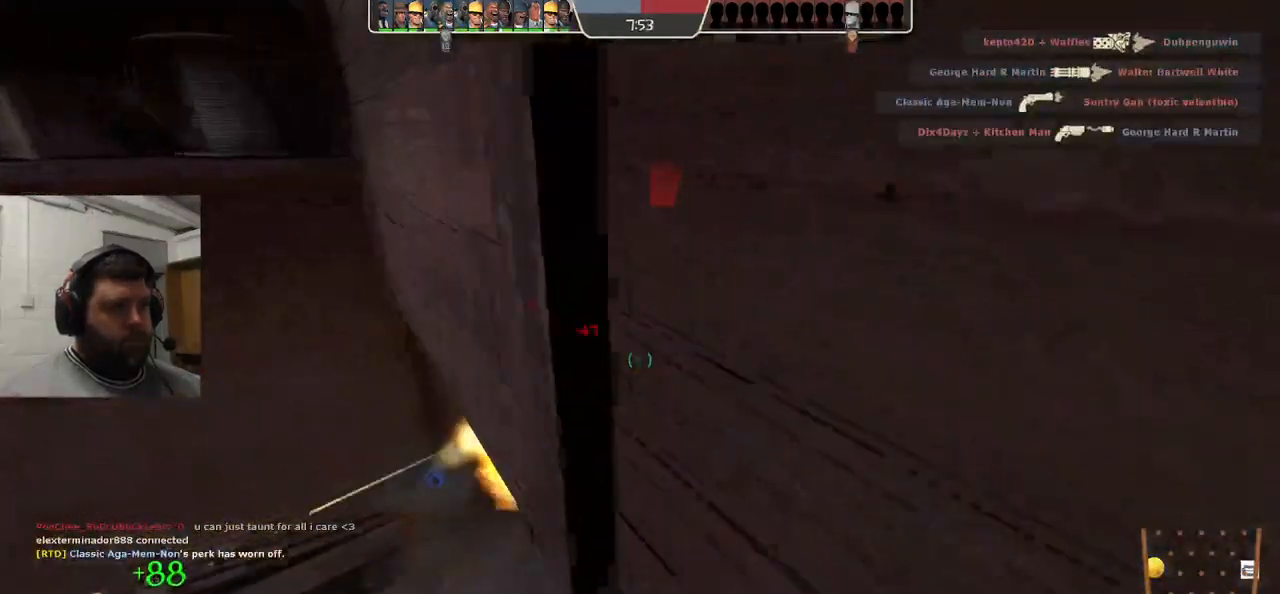
{"buttons": [], "left_stick": "left", "right_stick": "center", "events": [[50, "left_stick", "down-left"], [150, "left_stick", "down"], [383, "left_stick", "down-left"], [483, "left_stick", "left"]]}
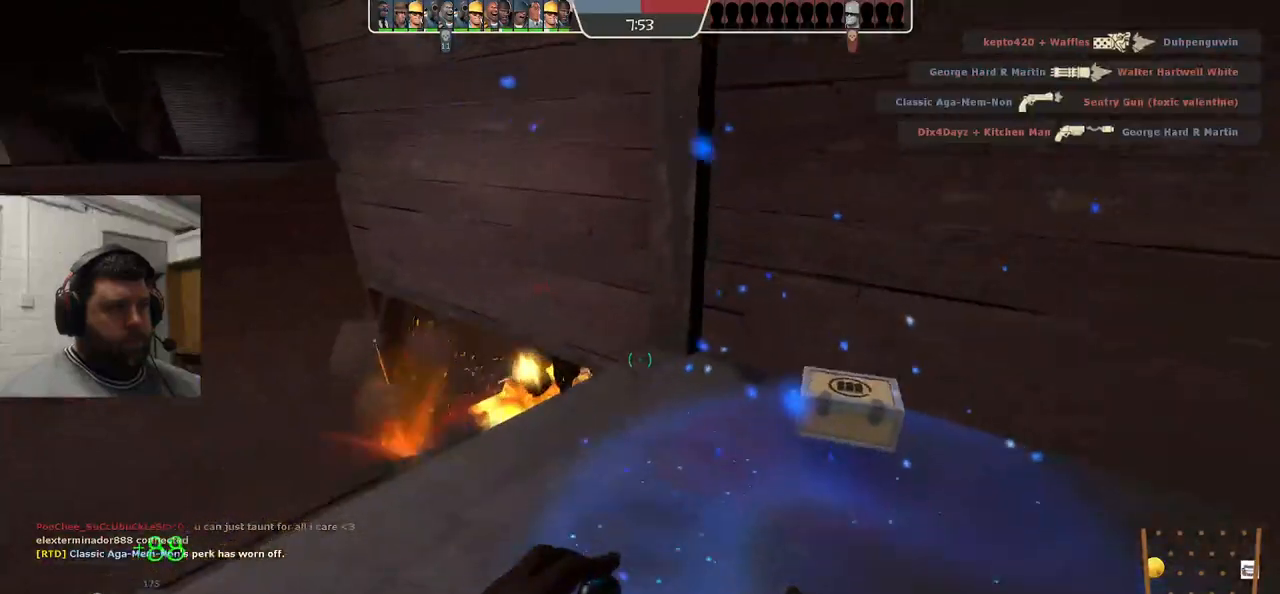
{"buttons": ["R2"], "left_stick": "down-left", "right_stick": "center", "events": [[233, "R2", "down"], [283, "left_stick", "down-left"]]}
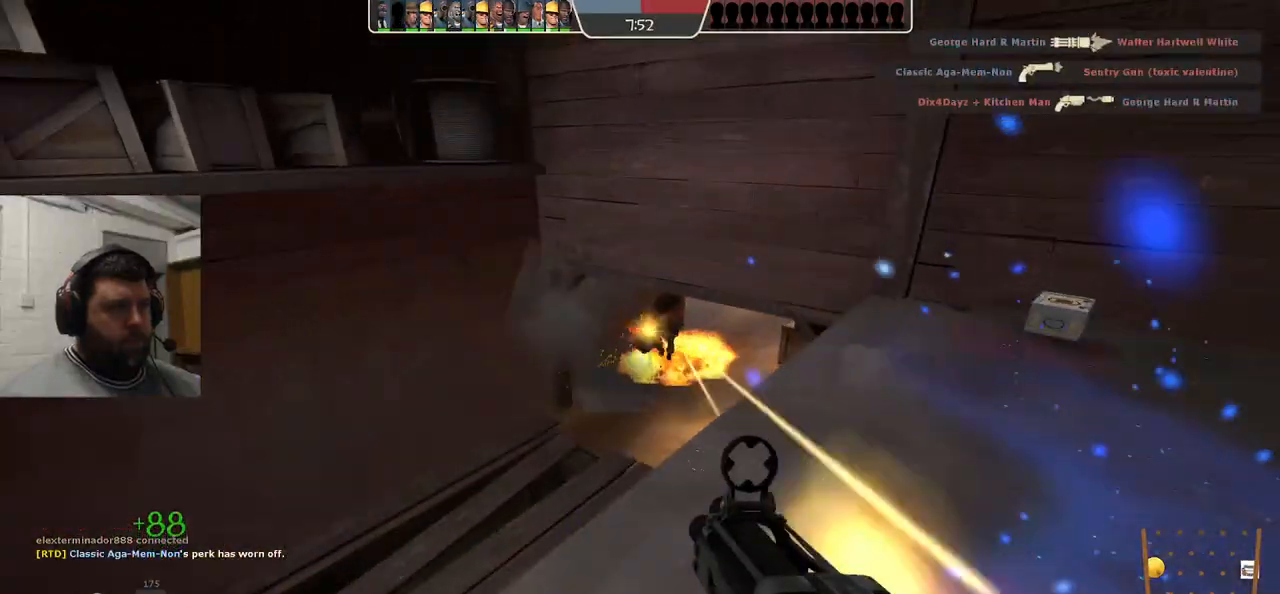
{"buttons": ["R2"], "left_stick": "right", "right_stick": "center"}
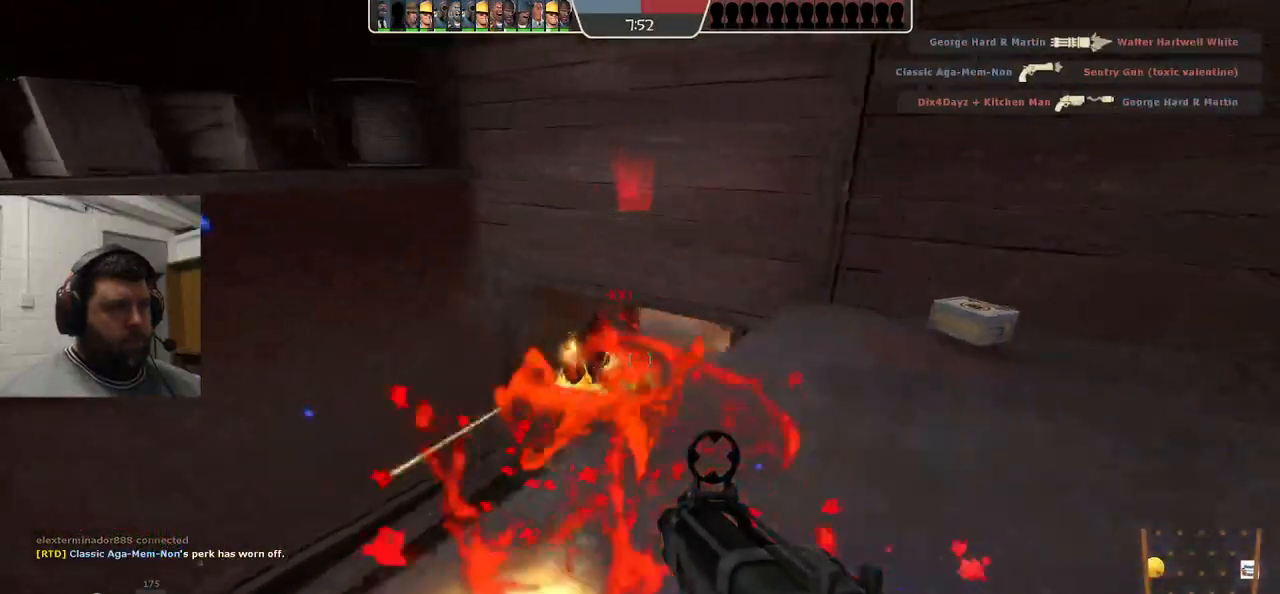
{"buttons": [], "left_stick": "up", "right_stick": "center", "events": [[17, "R1", "down"], [67, "R1", "up"], [67, "R2", "up"], [183, "left_stick", "up-right"], [267, "SQUARE", "down"], [333, "SQUARE", "up"], [400, "SQUARE", "down"], [417, "left_stick", "up"], [500, "SQUARE", "up"]]}
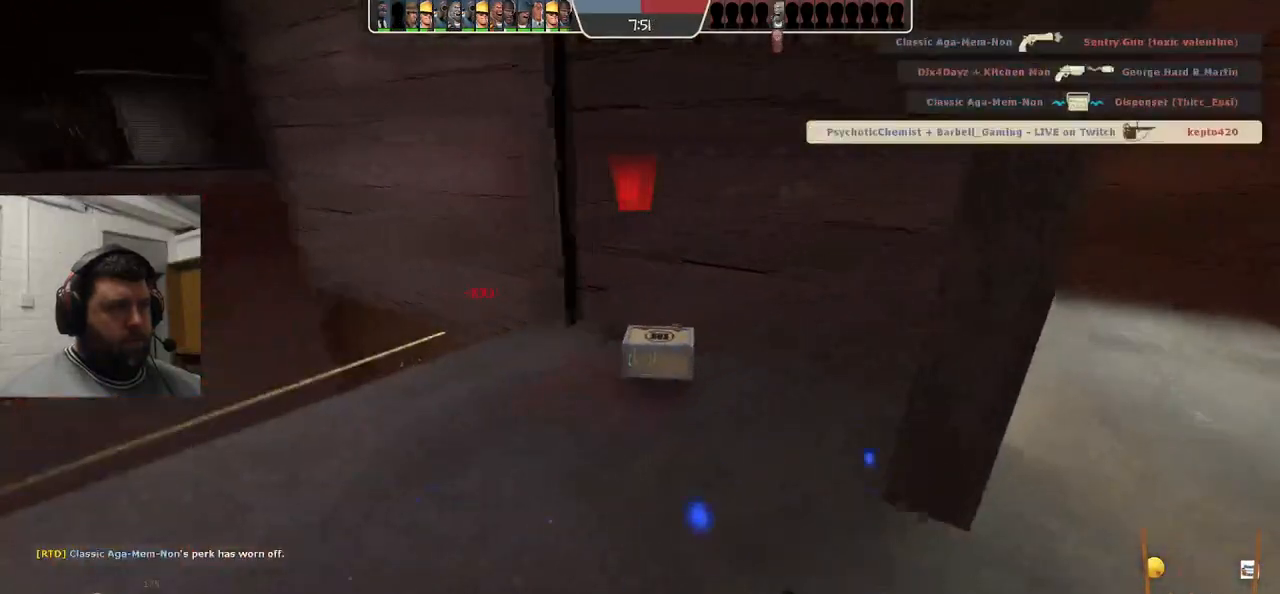
{"buttons": [], "left_stick": "up", "right_stick": "center", "events": [[117, "SQUARE", "down"], [250, "SQUARE", "up"]]}
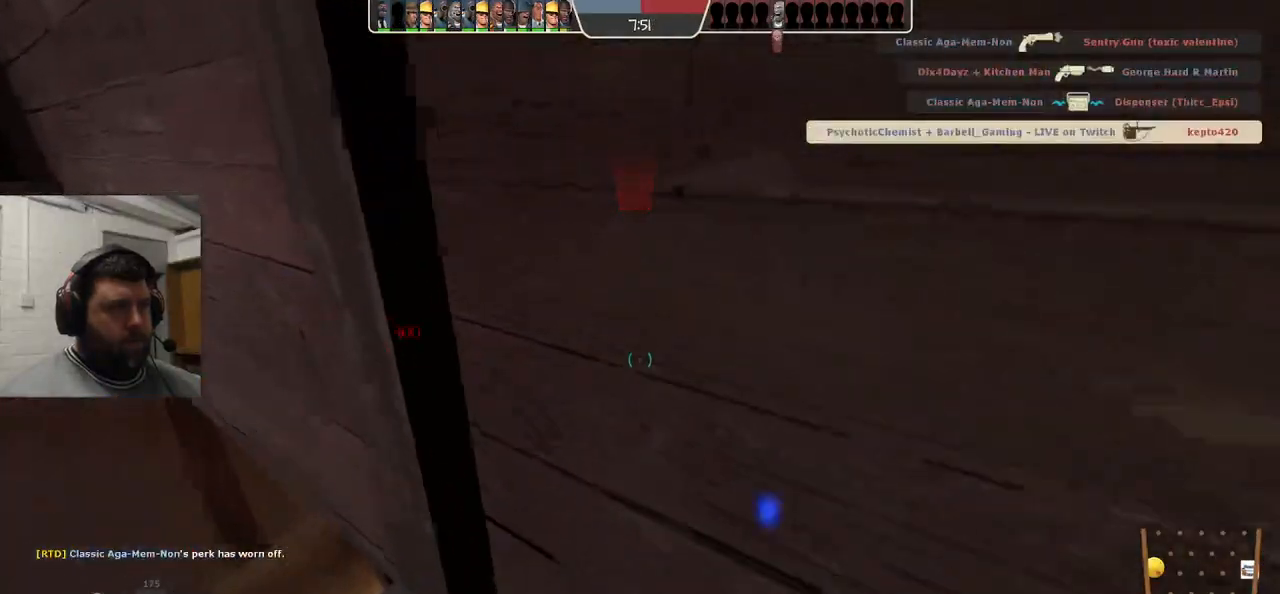
{"buttons": [], "left_stick": "up-right", "right_stick": "center", "events": [[33, "left_stick", "down"], [83, "right_stick", "right"], [217, "left_stick", "down-right"], [283, "right_stick", "center"], [450, "left_stick", "up-right"]]}
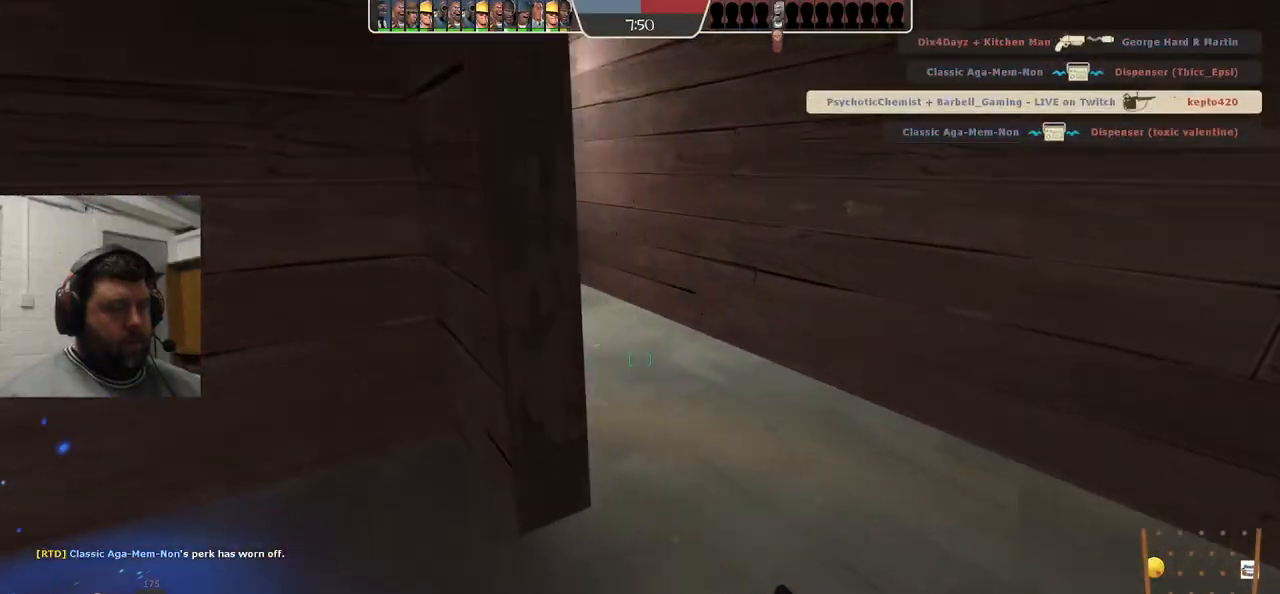
{"buttons": [], "left_stick": "down-left", "right_stick": "center", "events": [[117, "left_stick", "down-right"], [333, "left_stick", "down-left"]]}
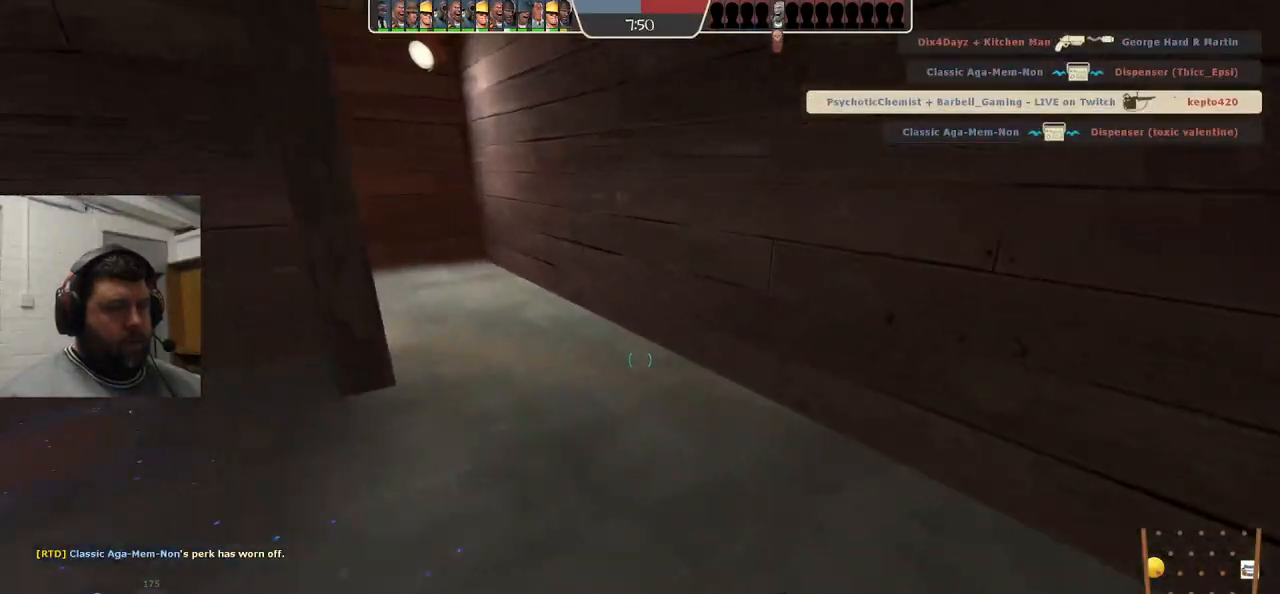
{"buttons": [], "left_stick": "down-right", "right_stick": "center", "events": [[117, "left_stick", "down"], [283, "left_stick", "down-right"]]}
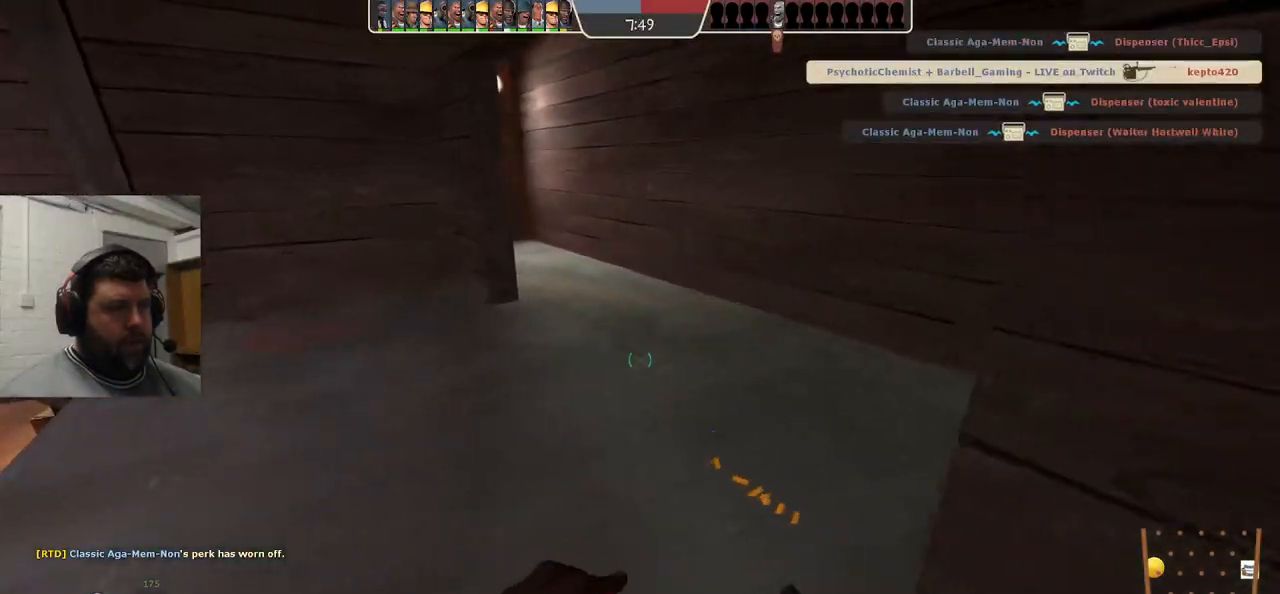
{"buttons": [], "left_stick": "up-left", "right_stick": "center", "events": [[183, "left_stick", "center"], [300, "left_stick", "up-left"]]}
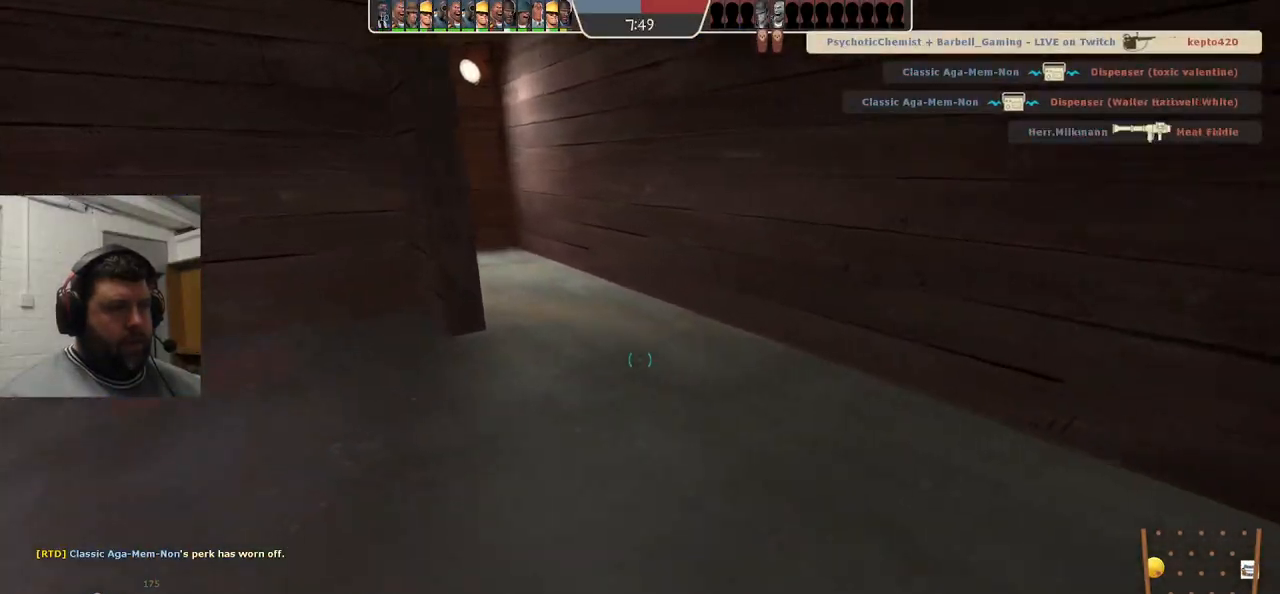
{"buttons": [], "left_stick": "down-left", "right_stick": "center", "events": [[67, "left_stick", "left"], [117, "right_stick", "right"], [333, "left_stick", "down-left"], [500, "right_stick", "center"]]}
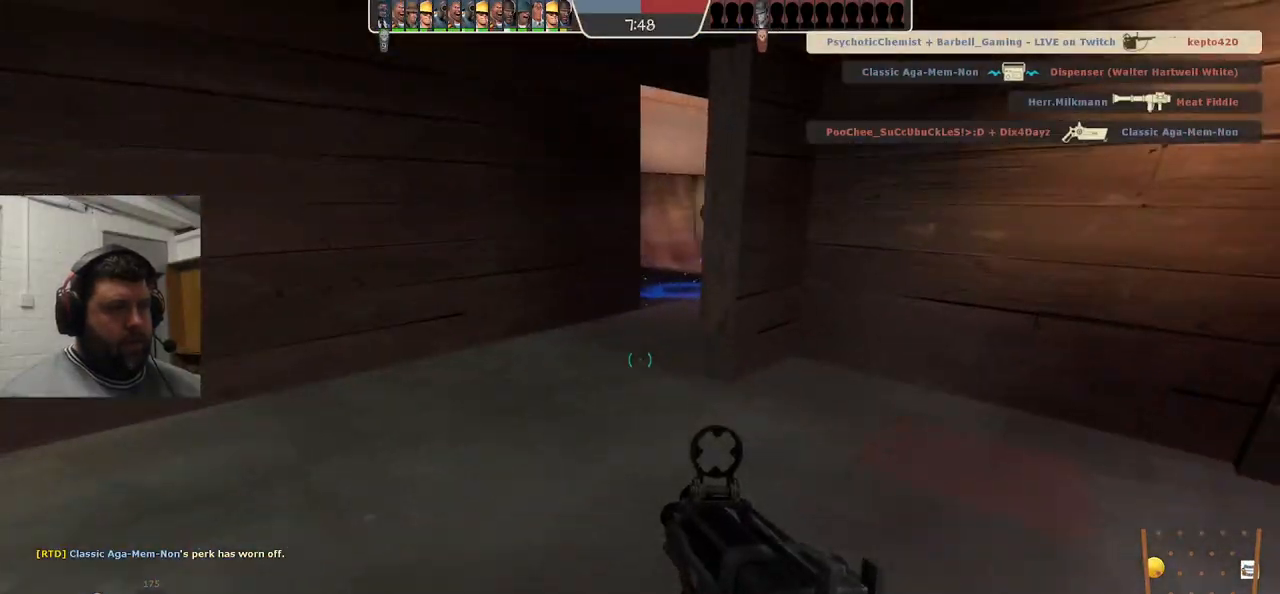
{"buttons": ["SQUARE"], "left_stick": "center", "right_stick": "center", "events": [[333, "SQUARE", "down"], [400, "SQUARE", "up"], [450, "left_stick", "center"], [500, "SQUARE", "down"]]}
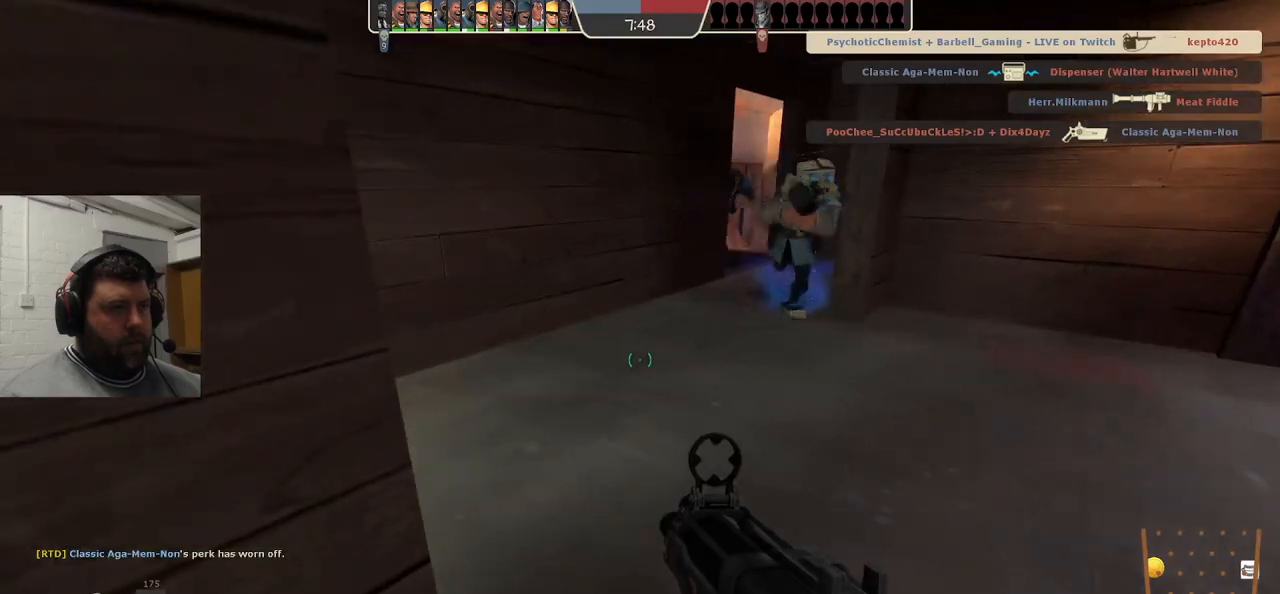
{"buttons": [], "left_stick": "up-right", "right_stick": "center", "events": [[67, "SQUARE", "up"], [133, "SQUARE", "down"], [133, "left_stick", "up"], [217, "SQUARE", "up"], [400, "left_stick", "up-right"]]}
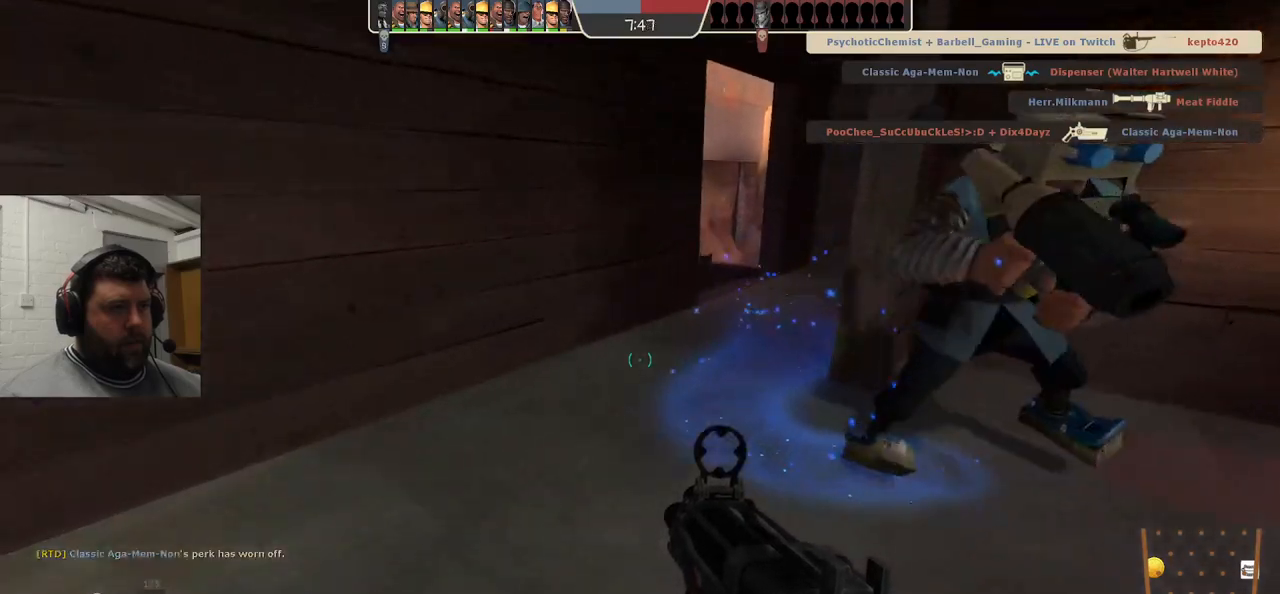
{"buttons": [], "left_stick": "up-left", "right_stick": "left", "events": [[33, "right_stick", "left"], [83, "left_stick", "right"], [200, "left_stick", "down-right"], [333, "left_stick", "down-left"], [417, "SQUARE", "down"], [417, "left_stick", "up-left"], [483, "SQUARE", "up"]]}
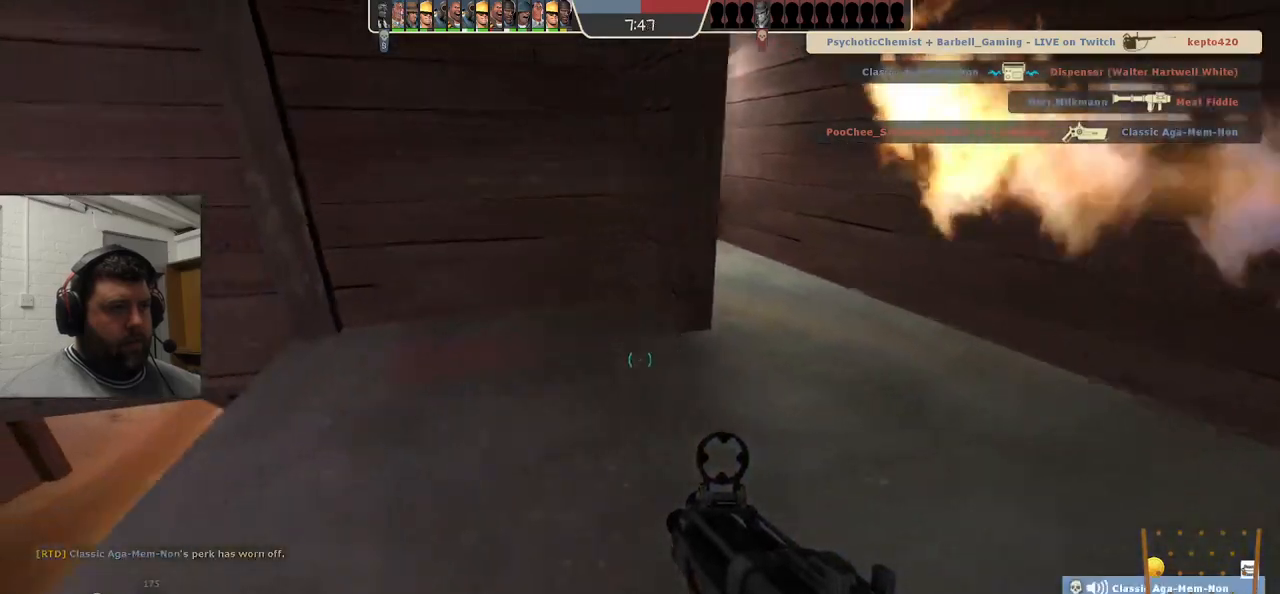
{"buttons": [], "left_stick": "up", "right_stick": "center", "events": [[33, "left_stick", "up"], [67, "SQUARE", "down"], [167, "SQUARE", "up"], [250, "SQUARE", "down"], [350, "SQUARE", "up"], [500, "right_stick", "center"]]}
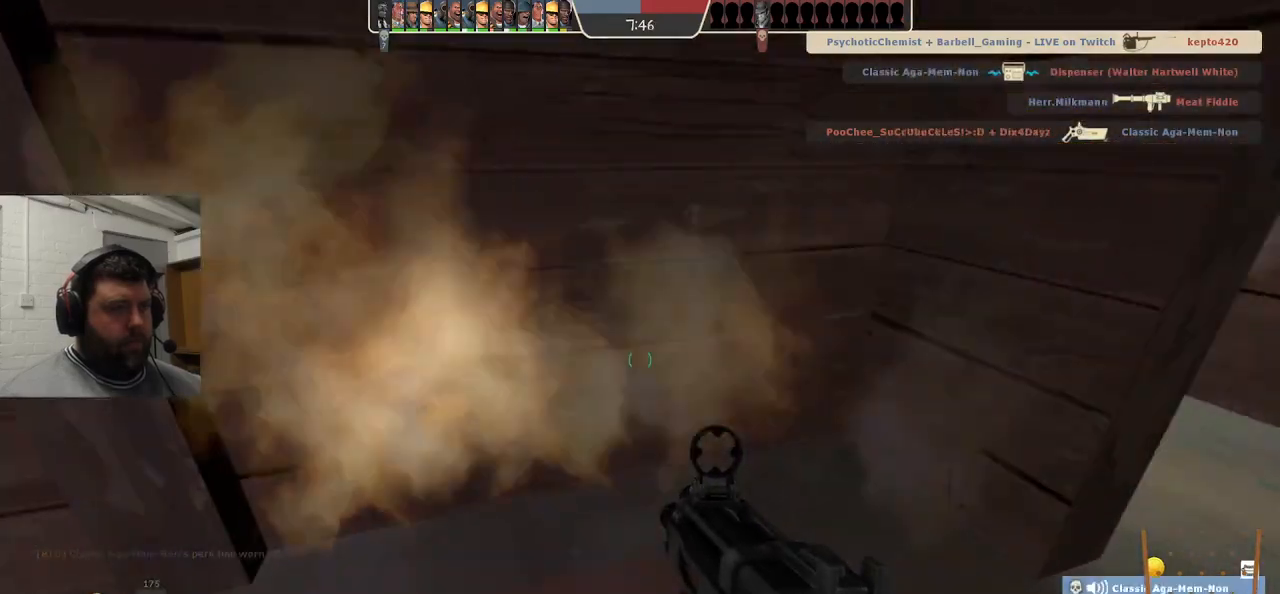
{"buttons": [], "left_stick": "center", "right_stick": "center", "events": [[33, "right_stick", "right"], [100, "left_stick", "up-left"], [283, "left_stick", "center"], [333, "right_stick", "center"]]}
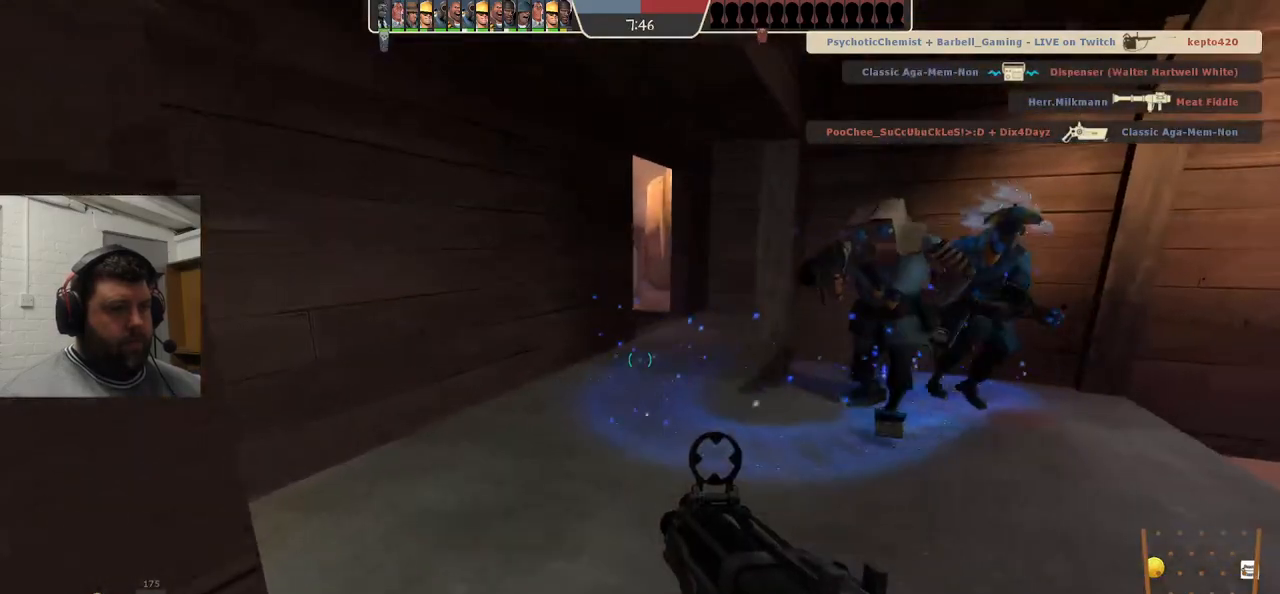
{"buttons": ["SQUARE"], "left_stick": "down-left", "right_stick": "center", "events": [[267, "left_stick", "down-left"], [300, "SQUARE", "down"], [367, "SQUARE", "up"], [467, "SQUARE", "down"]]}
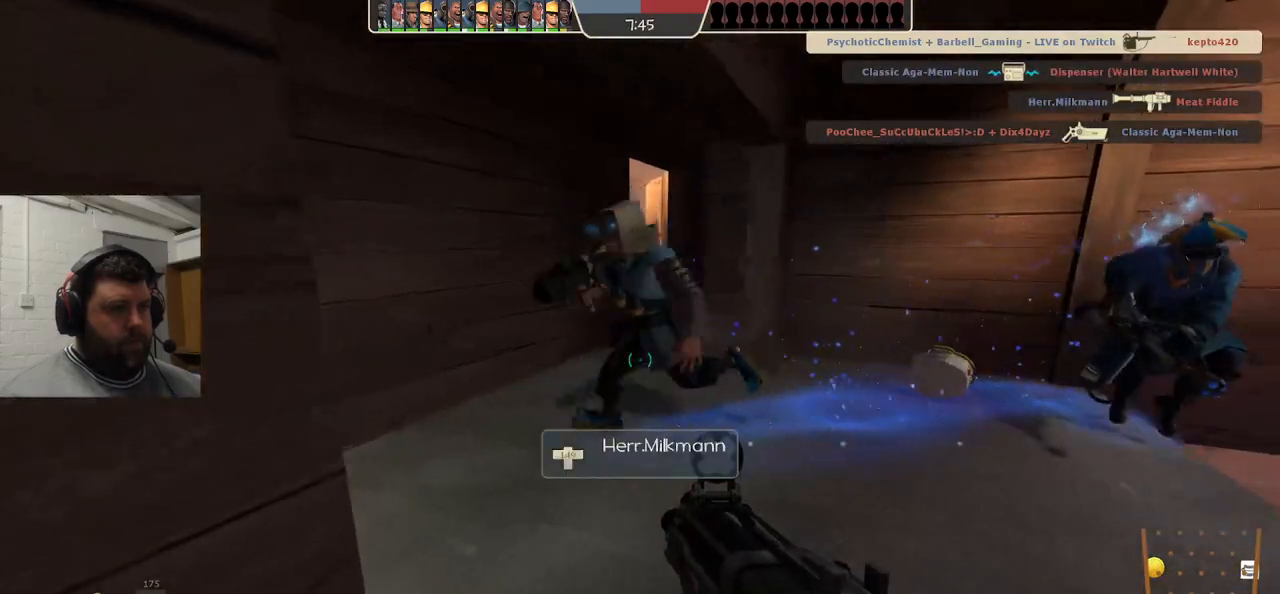
{"buttons": [], "left_stick": "up-right", "right_stick": "center", "events": [[33, "SQUARE", "up"], [50, "left_stick", "center"], [100, "left_stick", "up-right"], [133, "SQUARE", "down"], [233, "SQUARE", "up"]]}
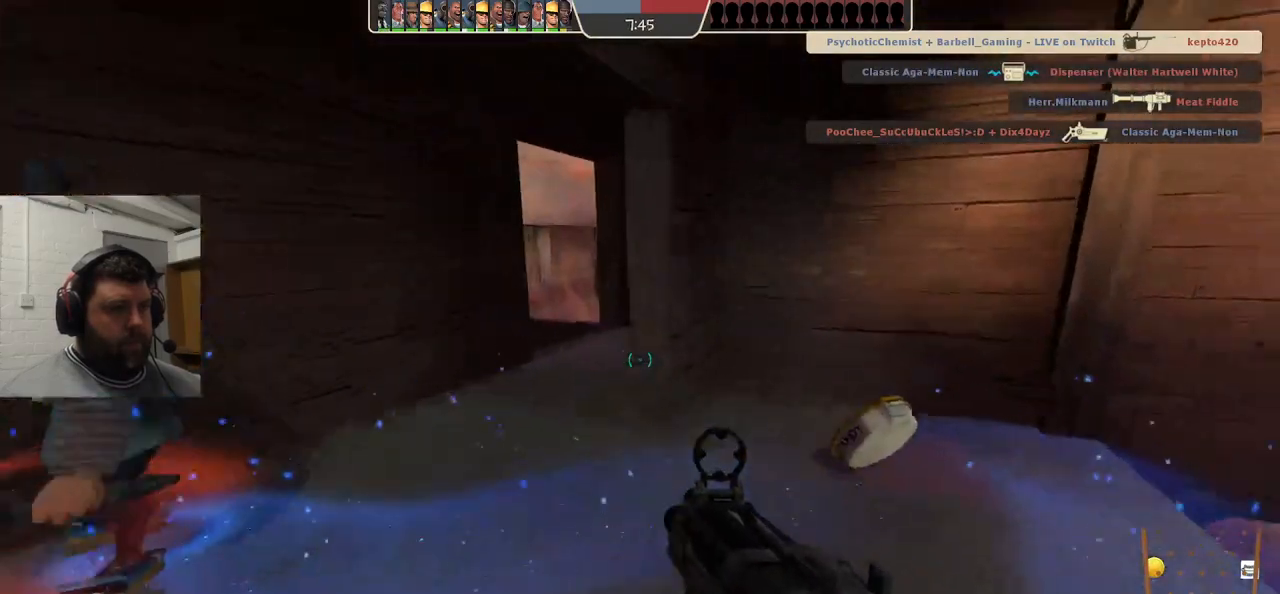
{"buttons": [], "left_stick": "right", "right_stick": "left", "events": [[333, "right_stick", "left"], [483, "left_stick", "right"]]}
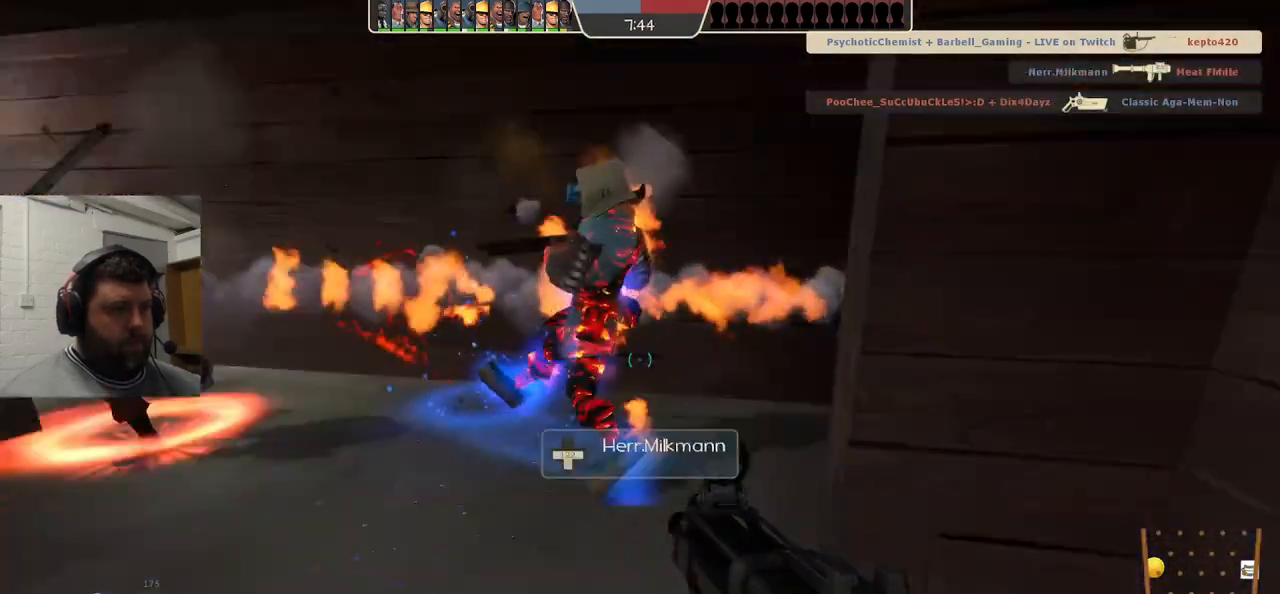
{"buttons": ["R2"], "left_stick": "center", "right_stick": "left", "events": [[83, "right_stick", "center"], [183, "left_stick", "center"], [267, "left_stick", "up"], [367, "left_stick", "up-left"], [400, "right_stick", "left"], [500, "R2", "down"], [500, "left_stick", "center"]]}
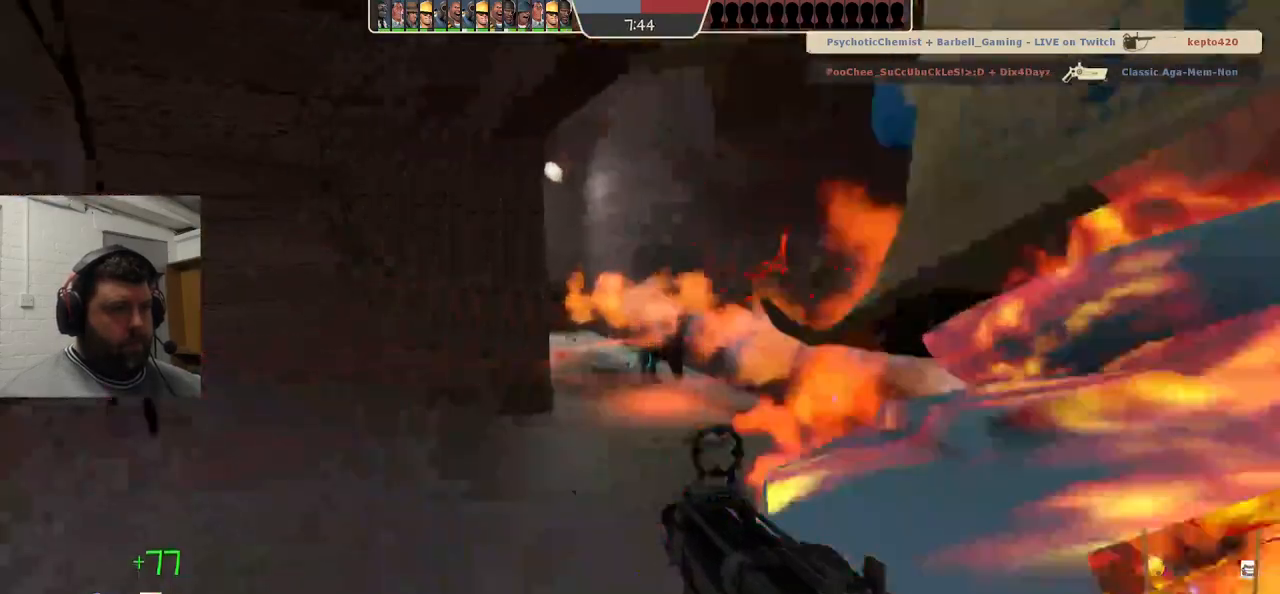
{"buttons": ["R2"], "left_stick": "right", "right_stick": "center", "events": [[67, "right_stick", "center"], [83, "left_stick", "down-right"], [133, "left_stick", "down-left"], [217, "left_stick", "left"], [400, "left_stick", "center"], [483, "left_stick", "right"]]}
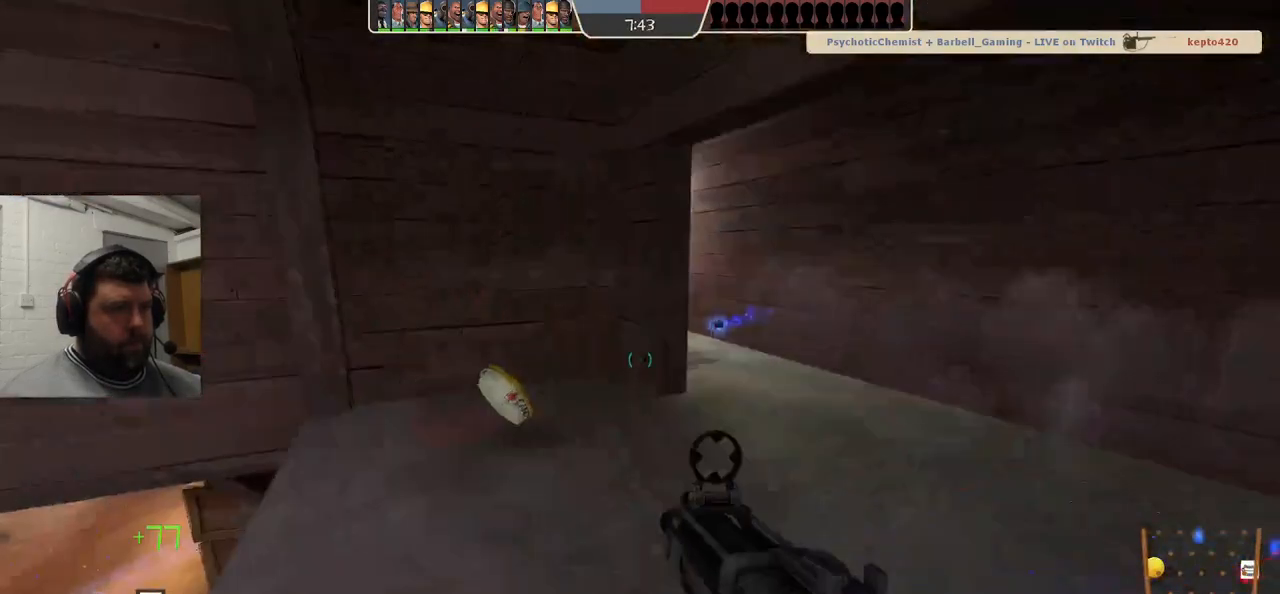
{"buttons": ["SQUARE"], "left_stick": "center", "right_stick": "center", "events": [[33, "R2", "up"], [117, "left_stick", "center"], [167, "SQUARE", "down"], [233, "SQUARE", "up"], [333, "SQUARE", "down"], [400, "SQUARE", "up"], [467, "SQUARE", "down"]]}
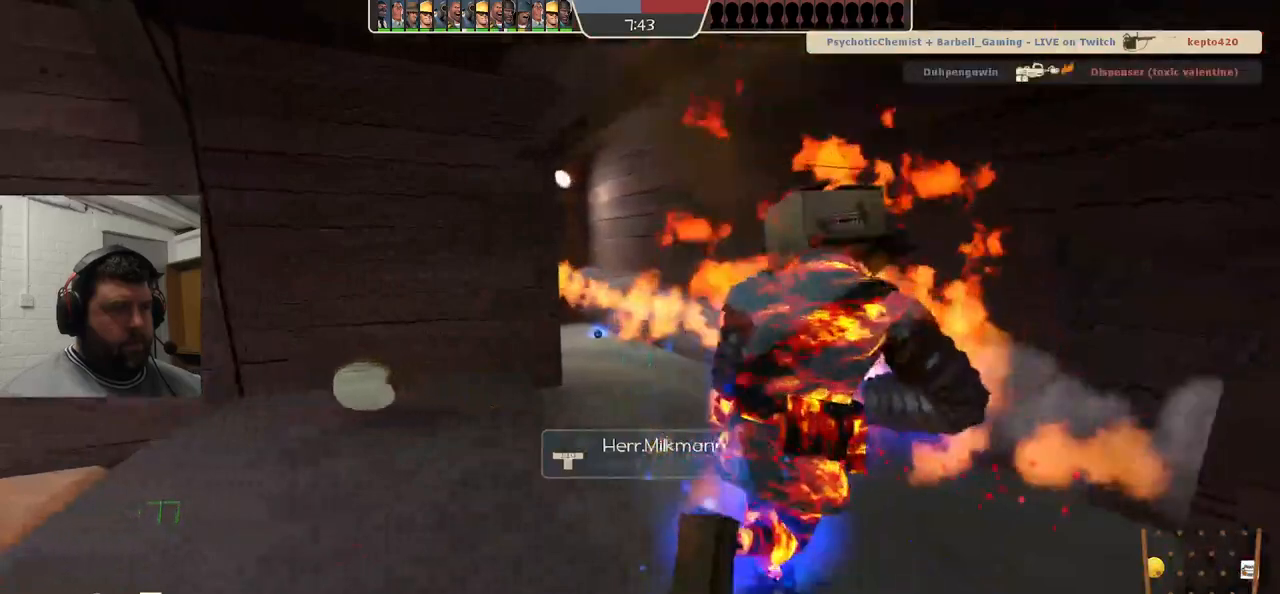
{"buttons": [], "left_stick": "up", "right_stick": "center", "events": [[83, "SQUARE", "up"], [283, "left_stick", "up-left"], [500, "left_stick", "up"]]}
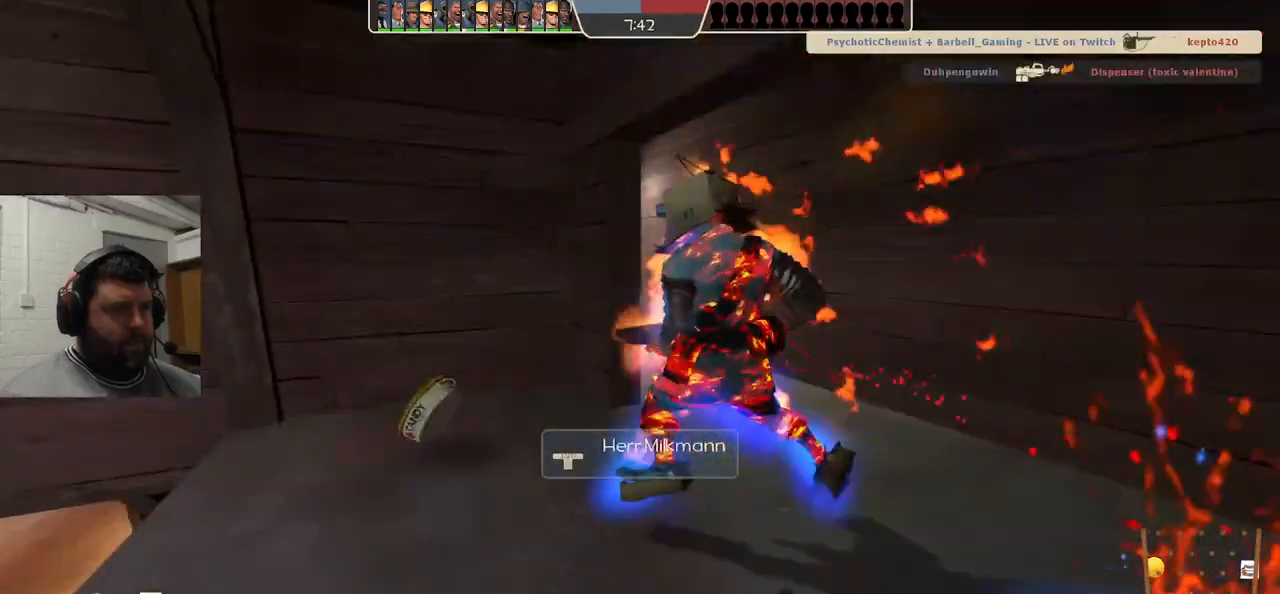
{"buttons": [], "left_stick": "down-right", "right_stick": "center", "events": [[500, "left_stick", "down-right"]]}
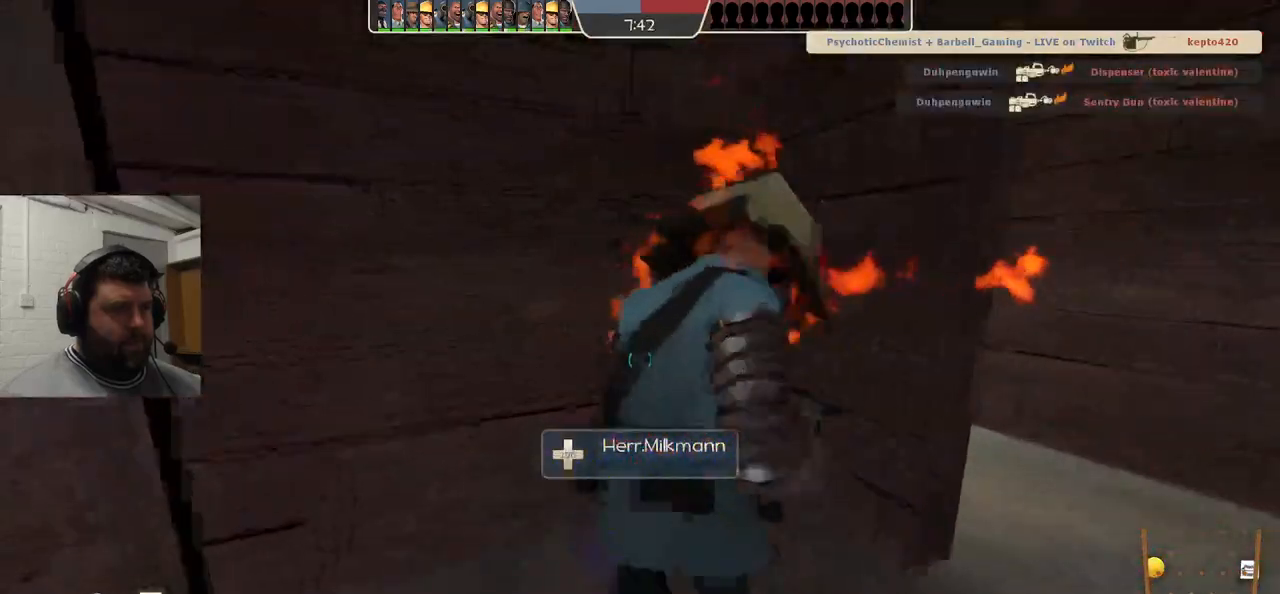
{"buttons": [], "left_stick": "up-right", "right_stick": "center", "events": [[233, "left_stick", "right"], [450, "left_stick", "up-right"]]}
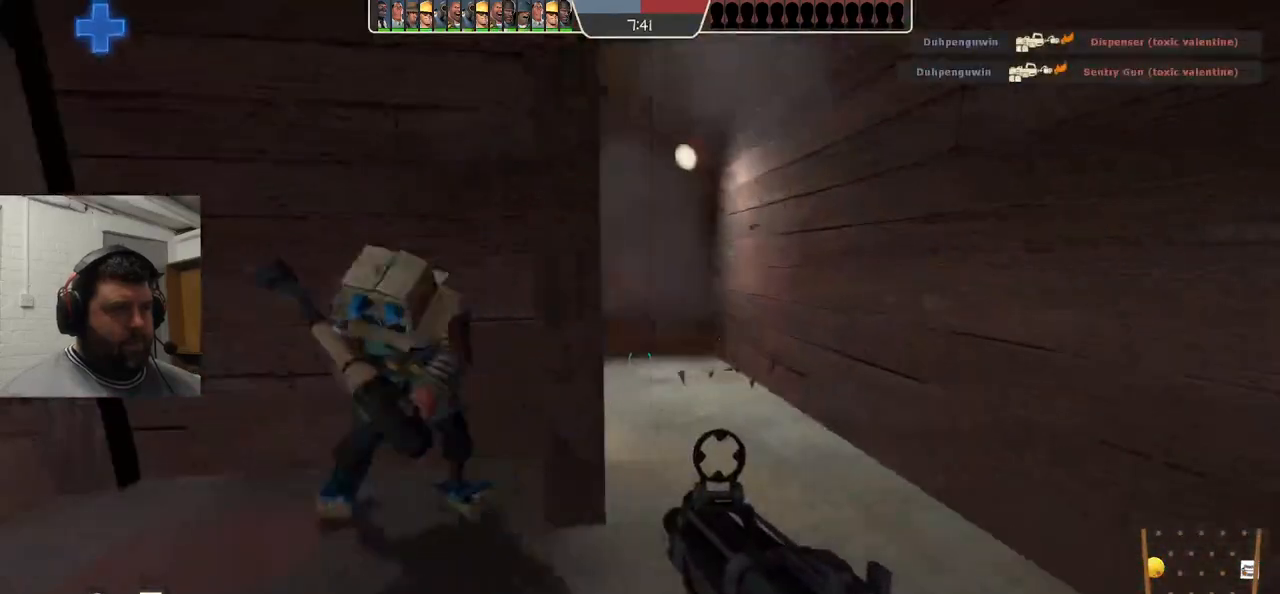
{"buttons": [], "left_stick": "up-right", "right_stick": "center", "events": []}
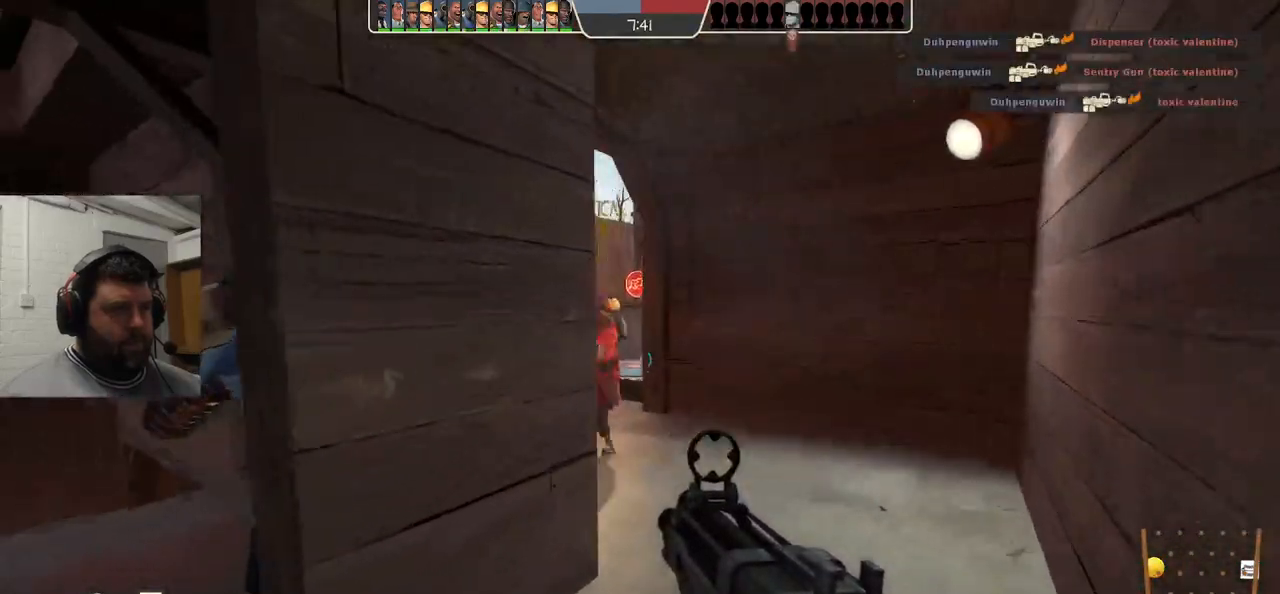
{"buttons": ["R2"], "left_stick": "left", "right_stick": "center", "events": [[250, "R2", "down"], [250, "left_stick", "right"], [367, "R1", "down"], [433, "R1", "up"], [433, "left_stick", "down"], [483, "left_stick", "left"]]}
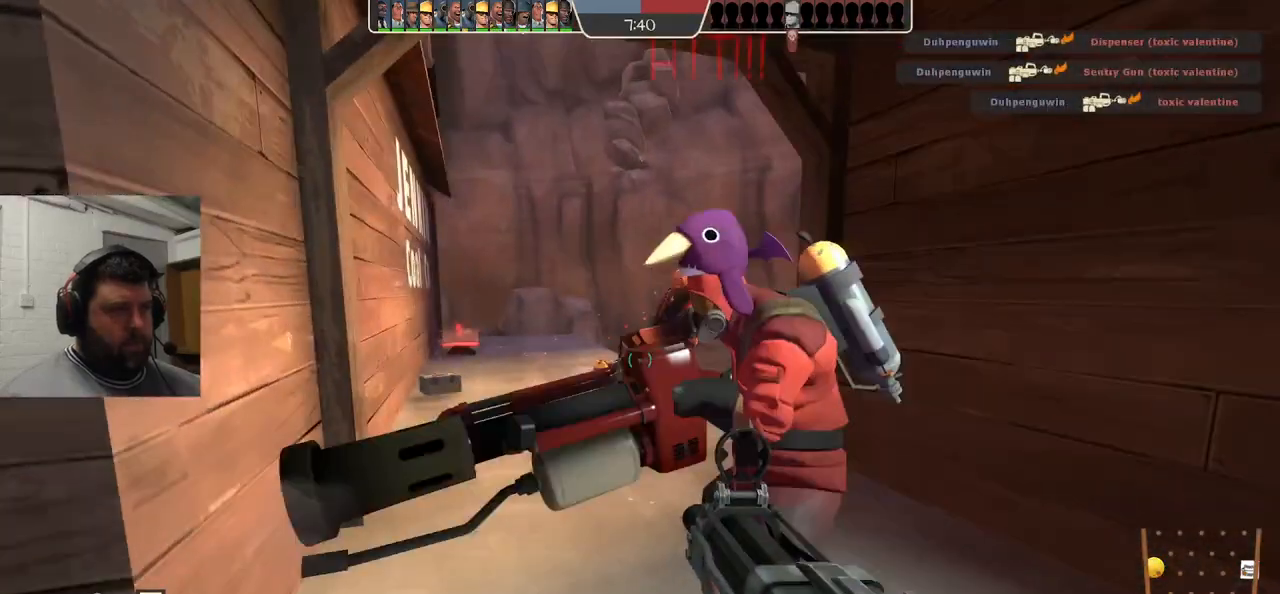
{"buttons": ["R2"], "left_stick": "left", "right_stick": "right", "events": [[233, "right_stick", "right"]]}
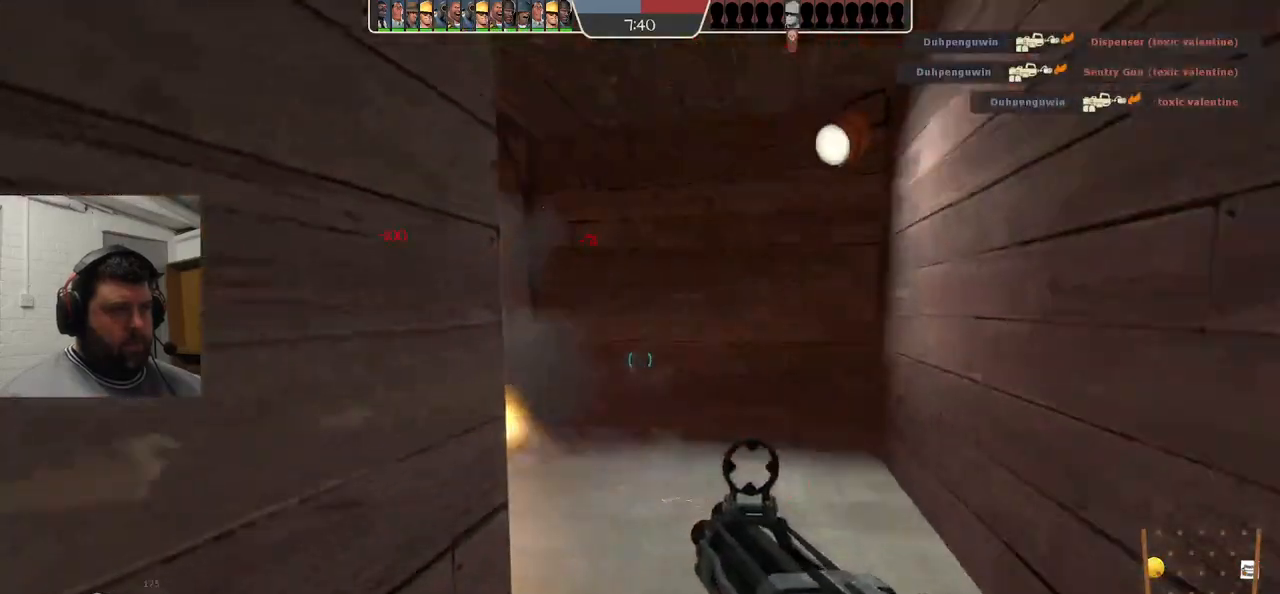
{"buttons": [], "left_stick": "up-left", "right_stick": "center", "events": [[83, "R2", "up"], [83, "right_stick", "center"], [367, "SQUARE", "down"], [450, "SQUARE", "up"], [467, "left_stick", "up-left"]]}
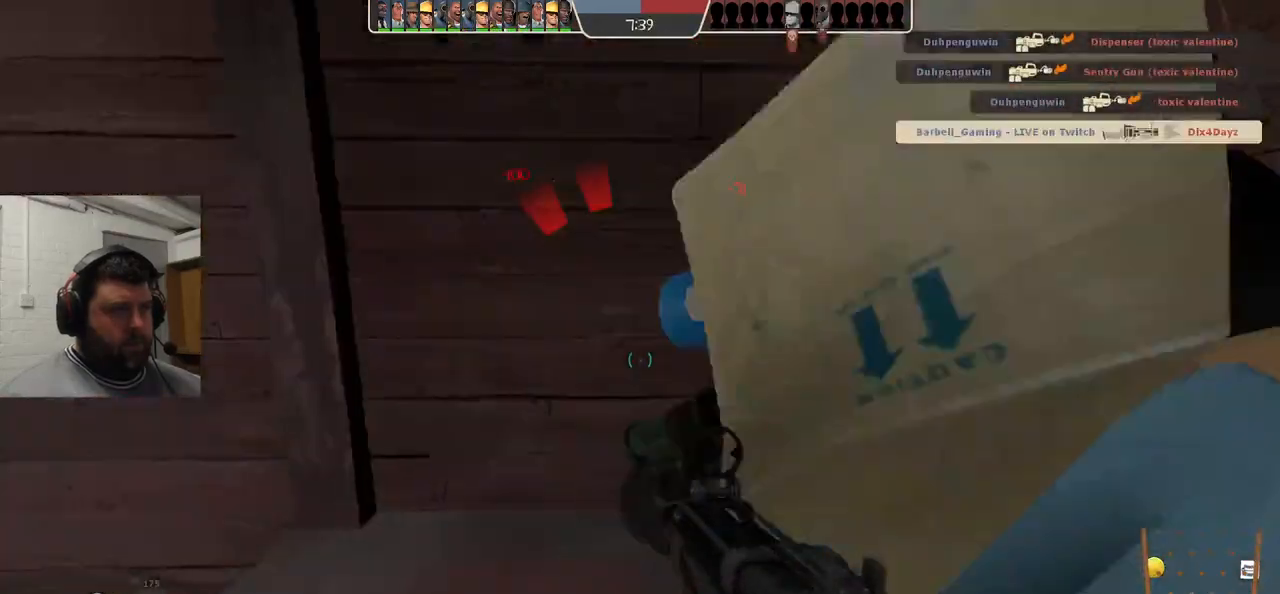
{"buttons": [], "left_stick": "down", "right_stick": "center", "events": [[17, "SQUARE", "down"], [67, "left_stick", "up"], [117, "SQUARE", "up"], [367, "left_stick", "down-right"], [500, "left_stick", "down"]]}